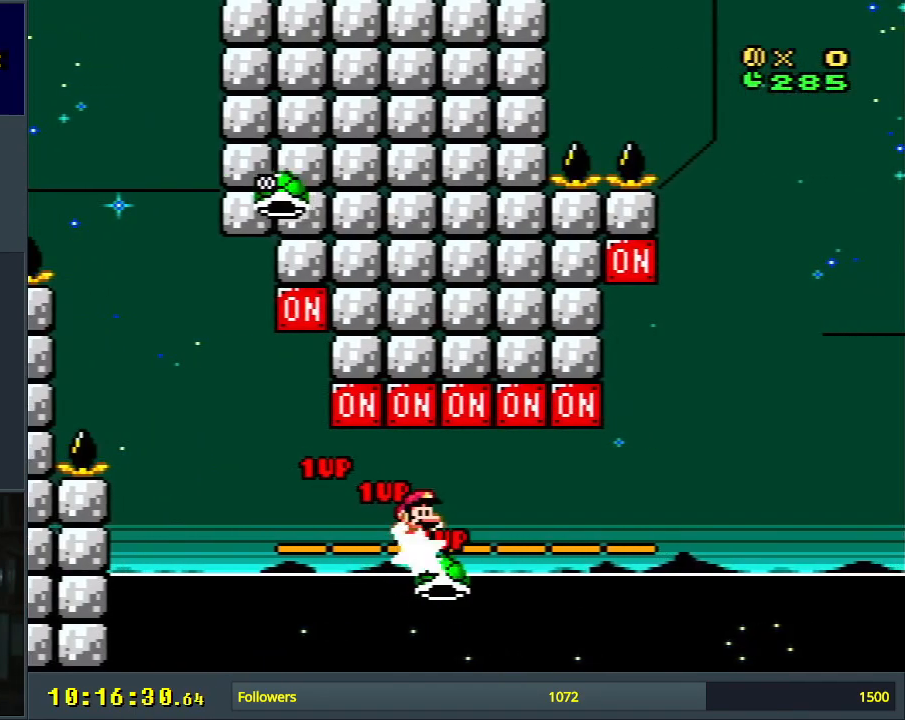
Gameplay with a controller (Nintendo layout); each line is a JSON object with the inputs held at the frame after it. "events" lists button and stick changes between this image and that frame as [ms after this image, input, new state], when the widget could be followed in between. Not read: L3 R3.
{"buttons": ["Y"], "events": [[283, "DPAD_RIGHT", "down"], [350, "DPAD_RIGHT", "up"]]}
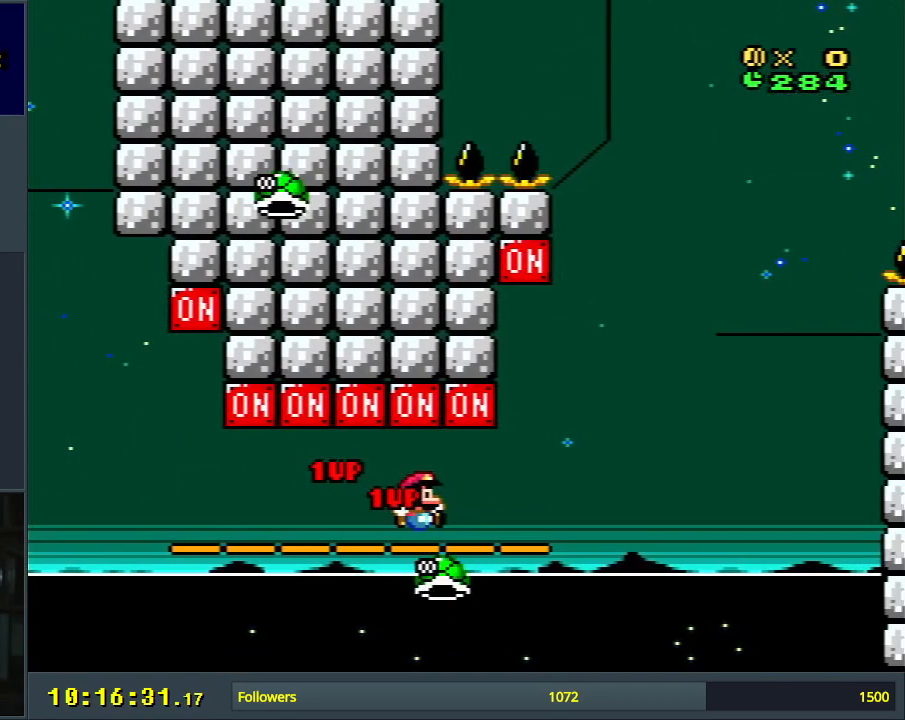
{"buttons": ["B", "Y"], "events": [[100, "DPAD_RIGHT", "down"], [200, "DPAD_RIGHT", "up"], [300, "B", "down"], [350, "DPAD_LEFT", "down"], [500, "DPAD_LEFT", "up"]]}
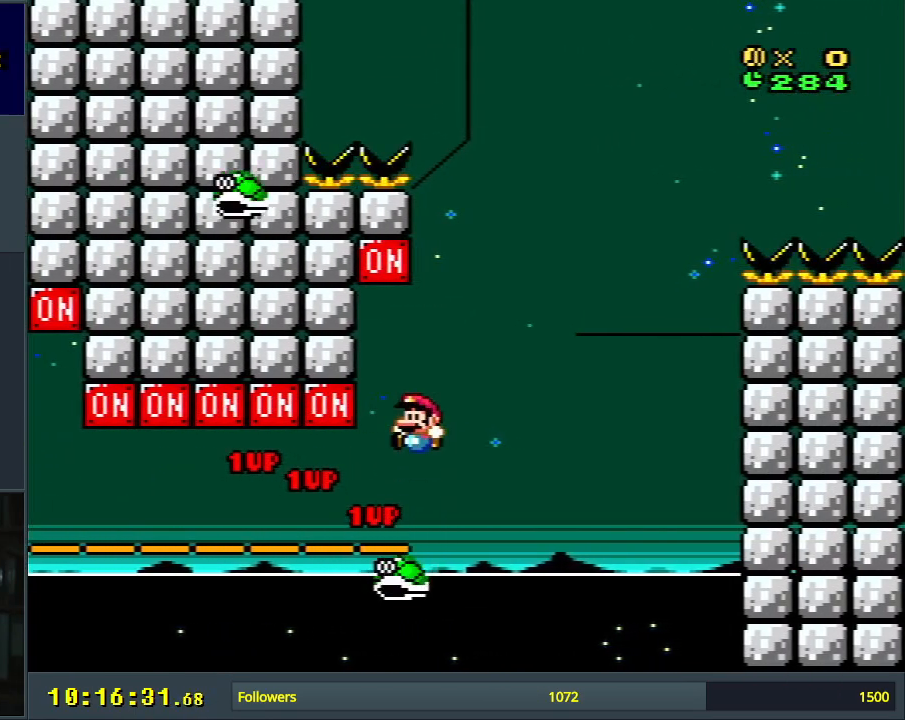
{"buttons": ["B", "Y", "DPAD_RIGHT"], "events": [[117, "DPAD_LEFT", "down"], [200, "DPAD_LEFT", "up"], [267, "DPAD_RIGHT", "down"]]}
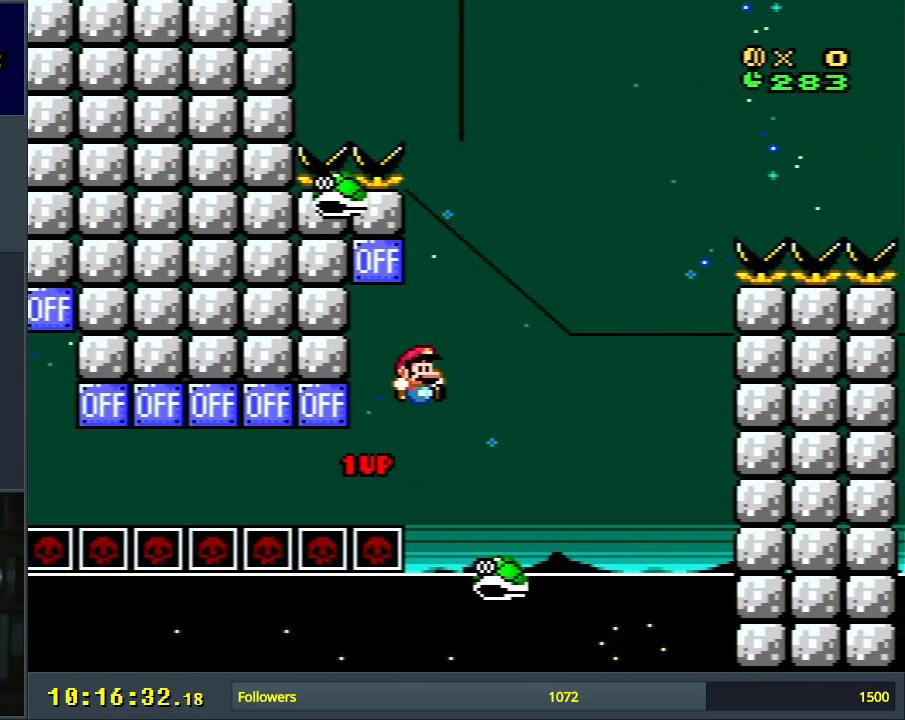
{"buttons": ["Y"], "events": [[233, "DPAD_RIGHT", "up"], [350, "B", "up"], [367, "DPAD_LEFT", "down"], [483, "DPAD_LEFT", "up"]]}
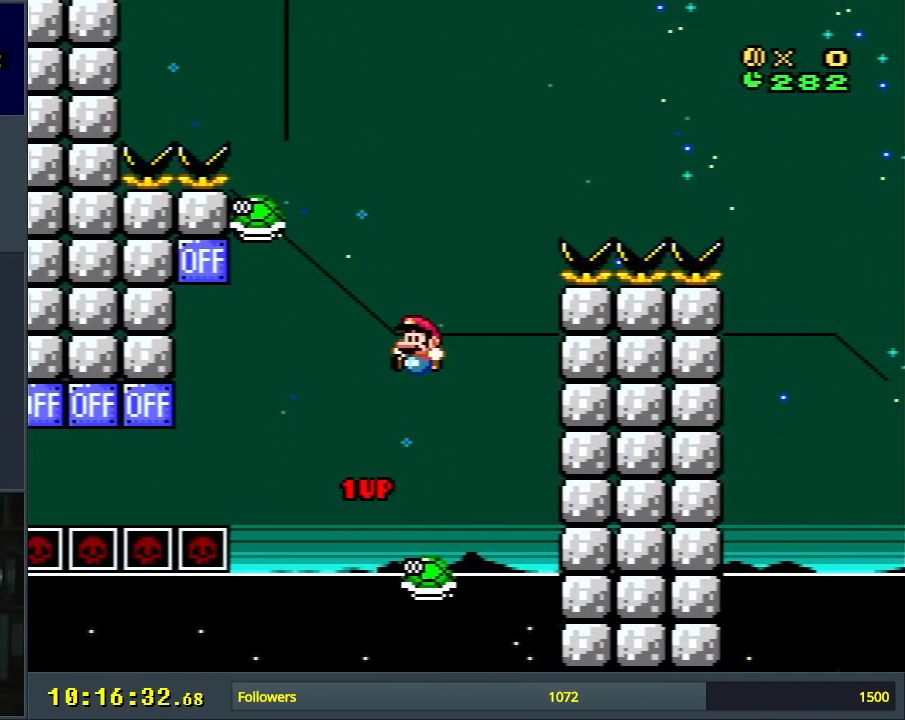
{"buttons": ["B", "Y", "DPAD_LEFT"], "events": [[33, "DPAD_RIGHT", "down"], [300, "B", "down"], [317, "DPAD_RIGHT", "up"], [417, "DPAD_LEFT", "down"]]}
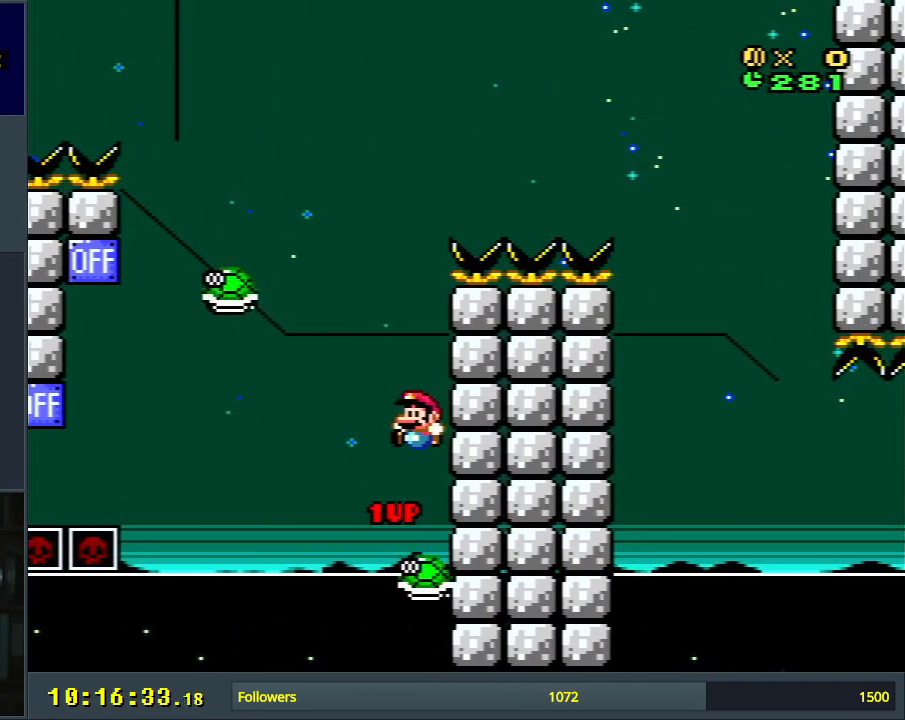
{"buttons": ["B", "Y", "DPAD_RIGHT"], "events": [[300, "DPAD_LEFT", "up"], [367, "DPAD_RIGHT", "down"]]}
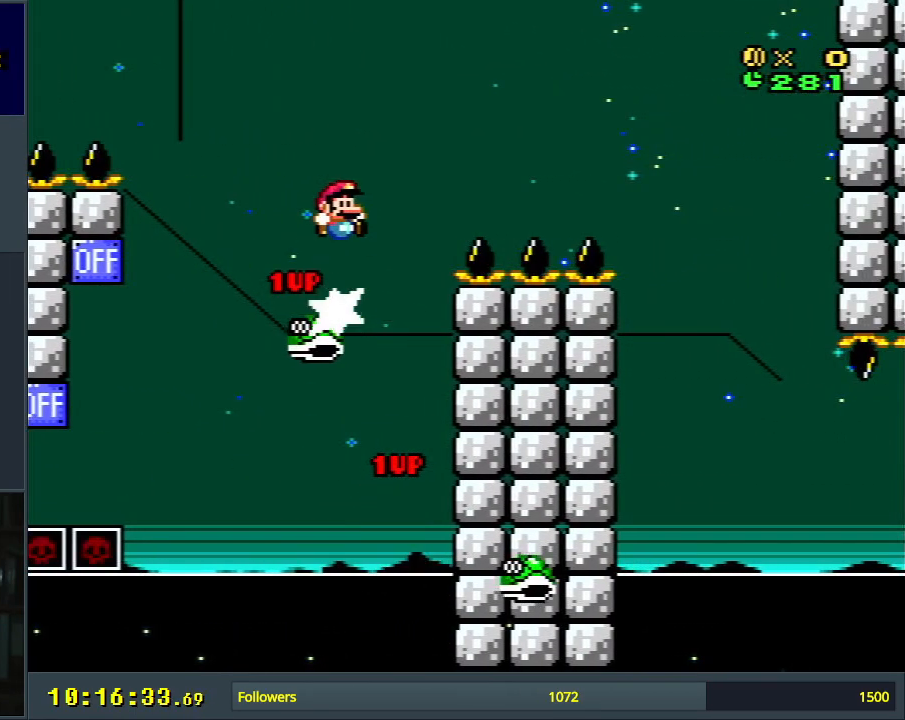
{"buttons": ["B", "Y", "DPAD_RIGHT"], "events": []}
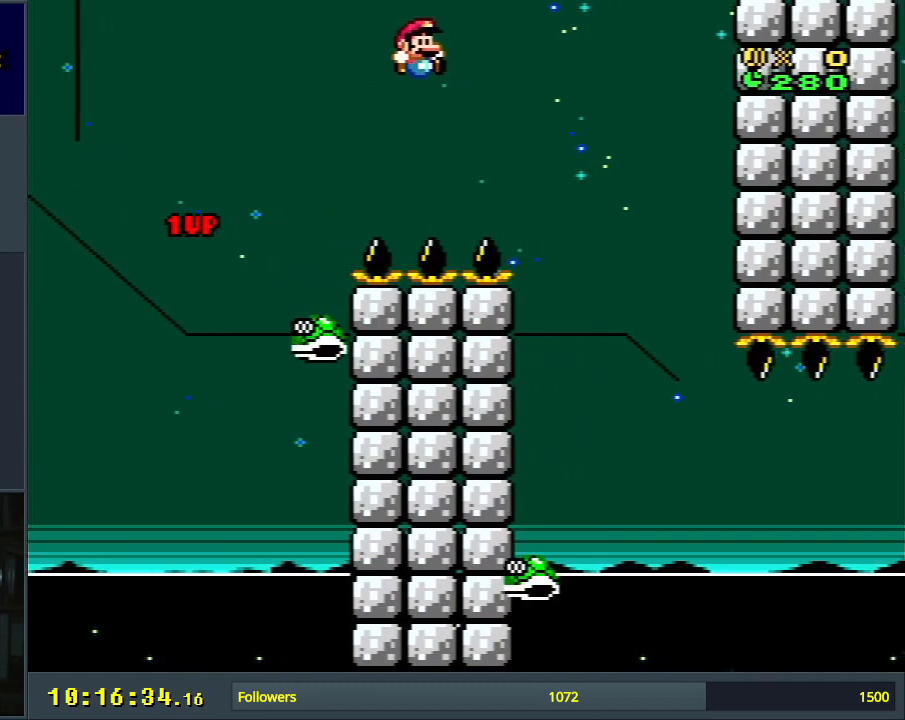
{"buttons": ["Y"], "events": [[417, "B", "up"], [417, "DPAD_RIGHT", "up"]]}
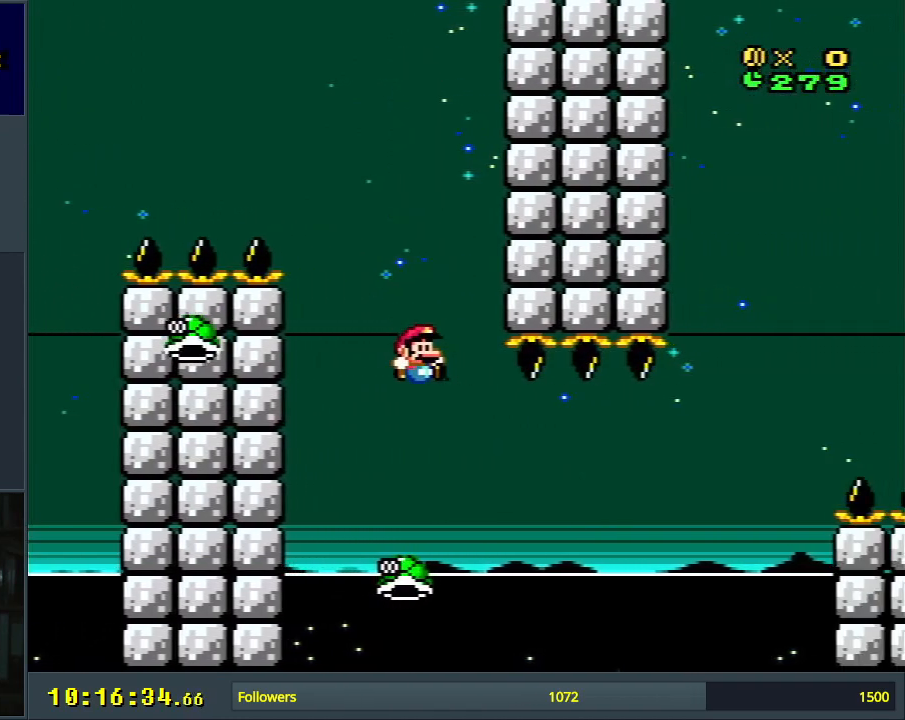
{"buttons": ["Y"], "events": [[17, "DPAD_LEFT", "down"], [117, "DPAD_LEFT", "up"], [200, "DPAD_RIGHT", "down"], [317, "DPAD_RIGHT", "up"]]}
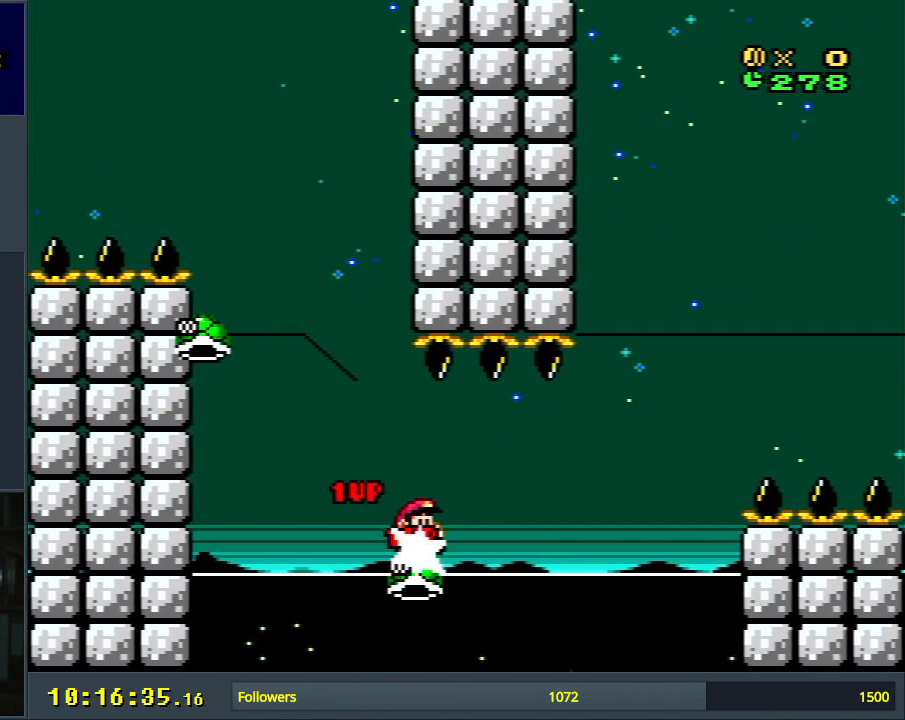
{"buttons": ["Y"], "events": []}
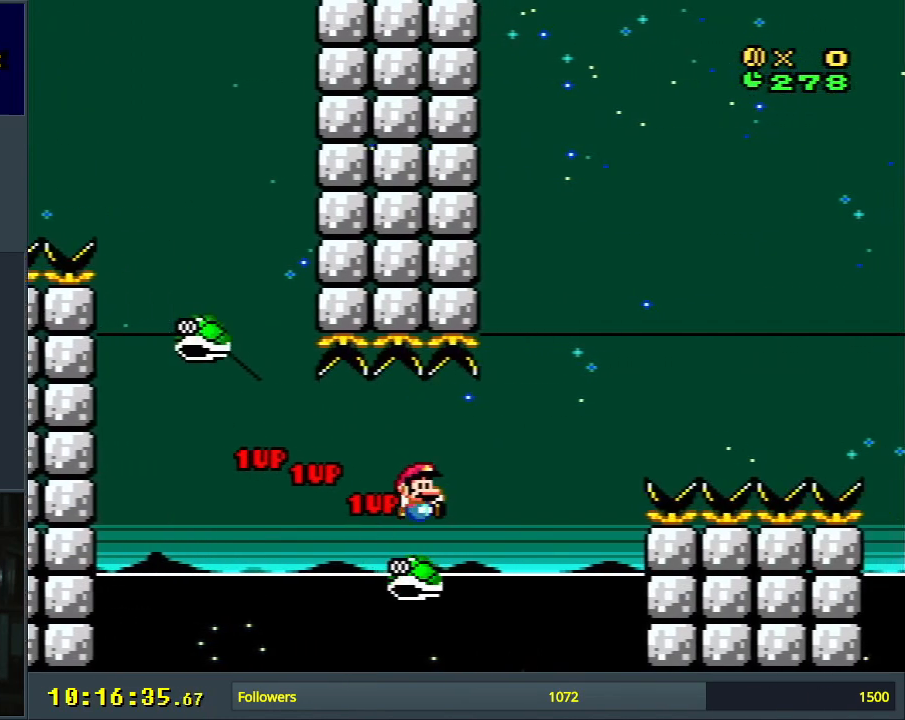
{"buttons": ["Y"], "events": []}
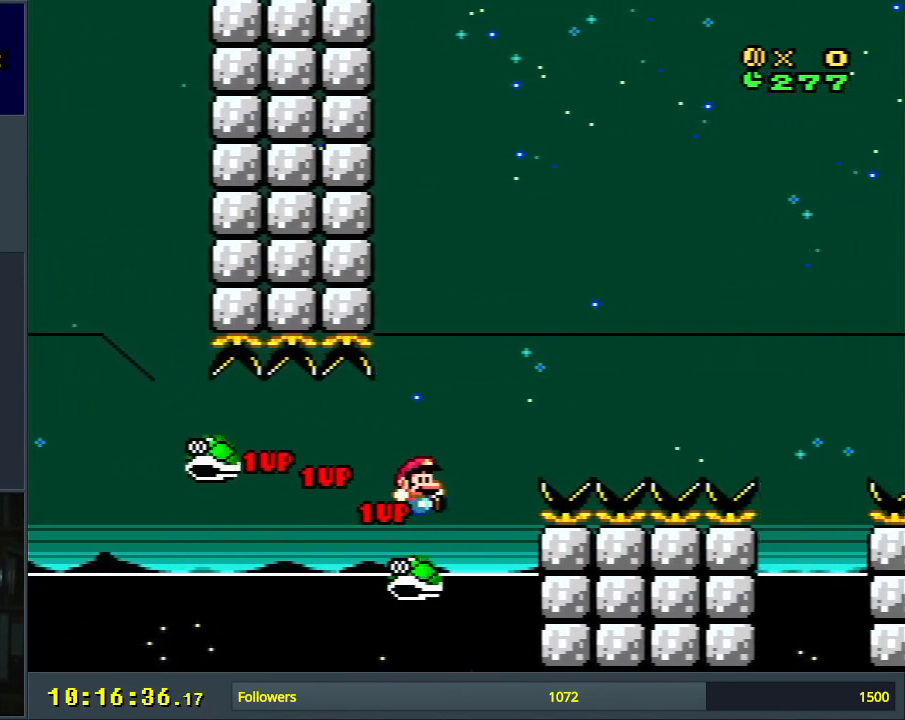
{"buttons": ["B", "Y"], "events": [[283, "DPAD_LEFT", "down"], [383, "B", "down"], [383, "DPAD_LEFT", "up"]]}
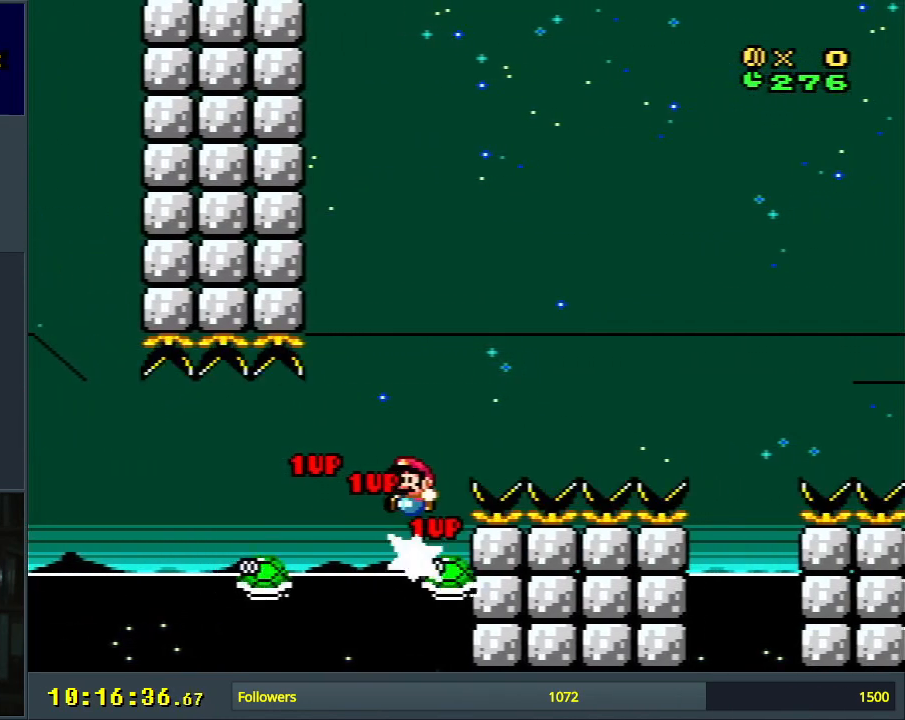
{"buttons": ["B", "Y"], "events": [[117, "B", "up"], [233, "B", "down"]]}
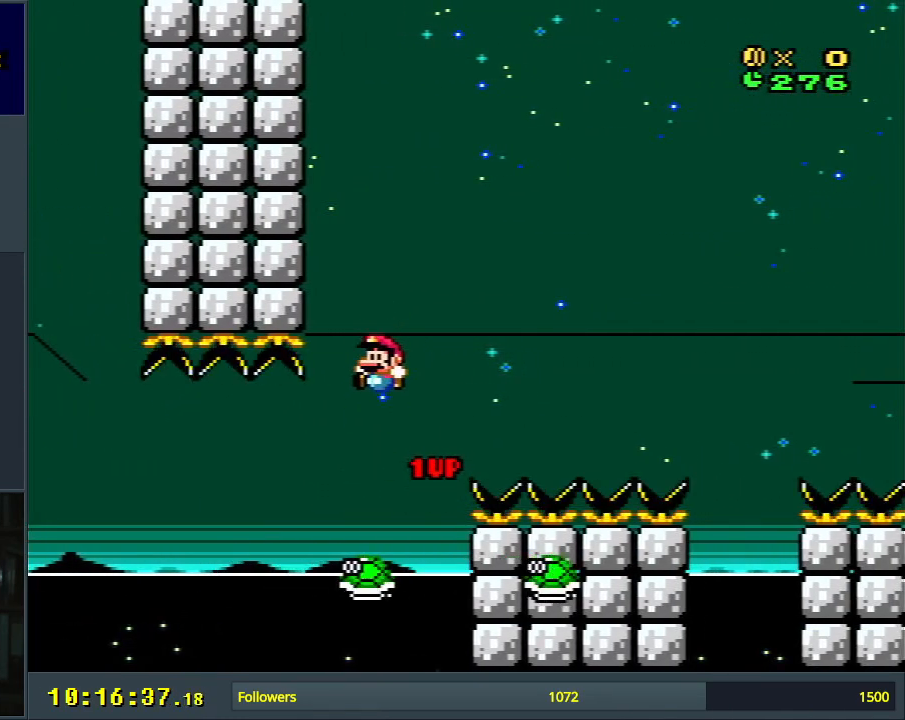
{"buttons": ["B", "Y", "DPAD_RIGHT"], "events": [[83, "DPAD_RIGHT", "down"]]}
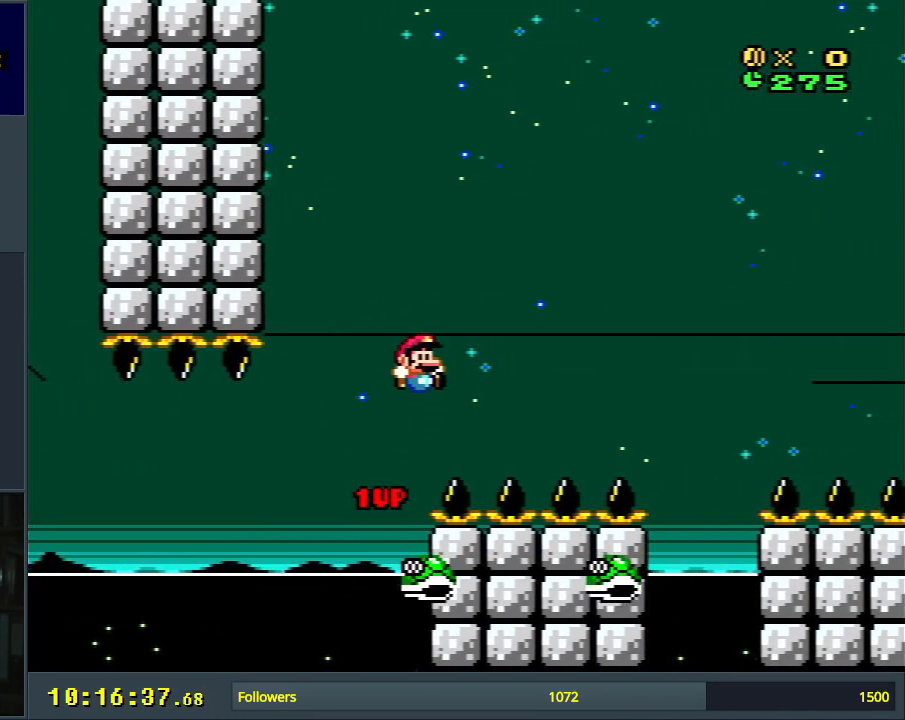
{"buttons": ["Y"], "events": [[333, "B", "up"], [333, "DPAD_RIGHT", "up"]]}
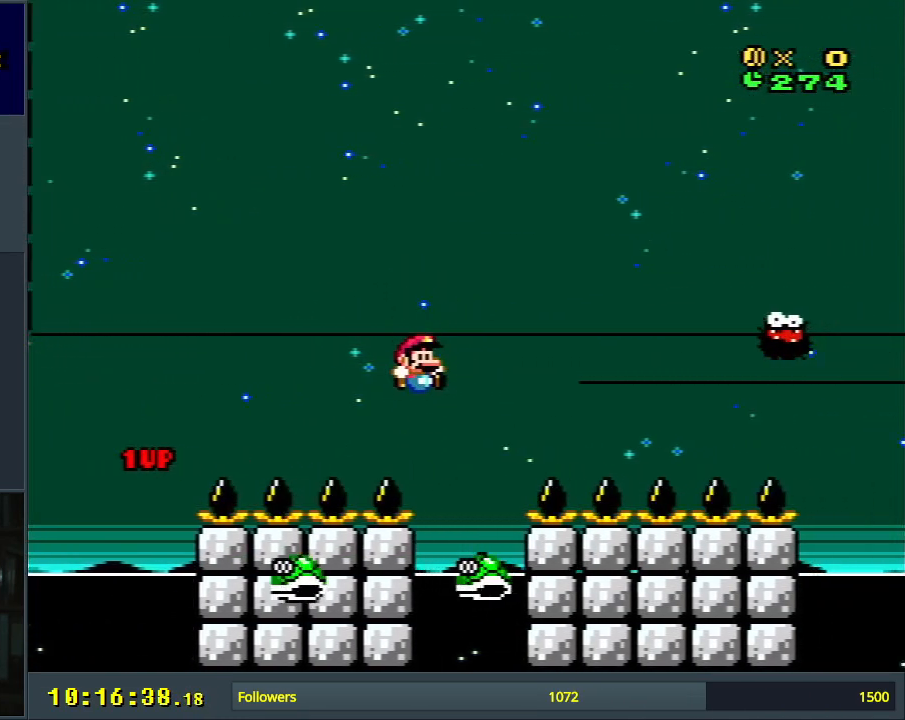
{"buttons": ["B", "Y"], "events": [[100, "DPAD_LEFT", "down"], [200, "DPAD_LEFT", "up"], [250, "DPAD_LEFT", "down"], [267, "B", "down"], [367, "DPAD_LEFT", "up"]]}
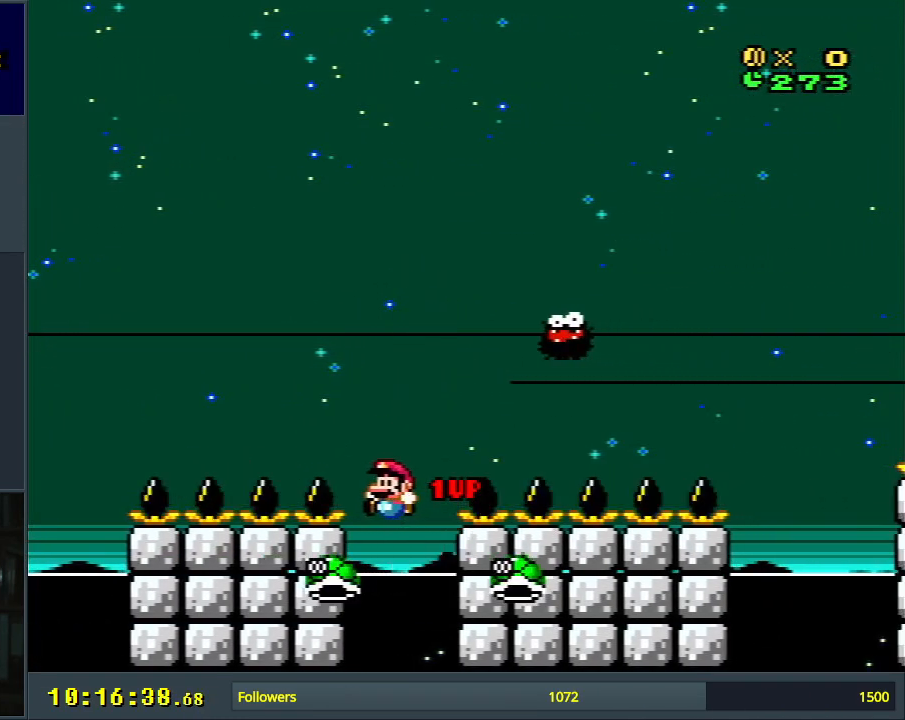
{"buttons": ["Y", "DPAD_RIGHT"], "events": [[83, "DPAD_RIGHT", "down"], [233, "B", "up"], [233, "DPAD_RIGHT", "up"], [267, "DPAD_LEFT", "down"], [400, "DPAD_LEFT", "up"], [400, "DPAD_UP", "down"], [417, "DPAD_RIGHT", "down"], [417, "DPAD_UP", "up"]]}
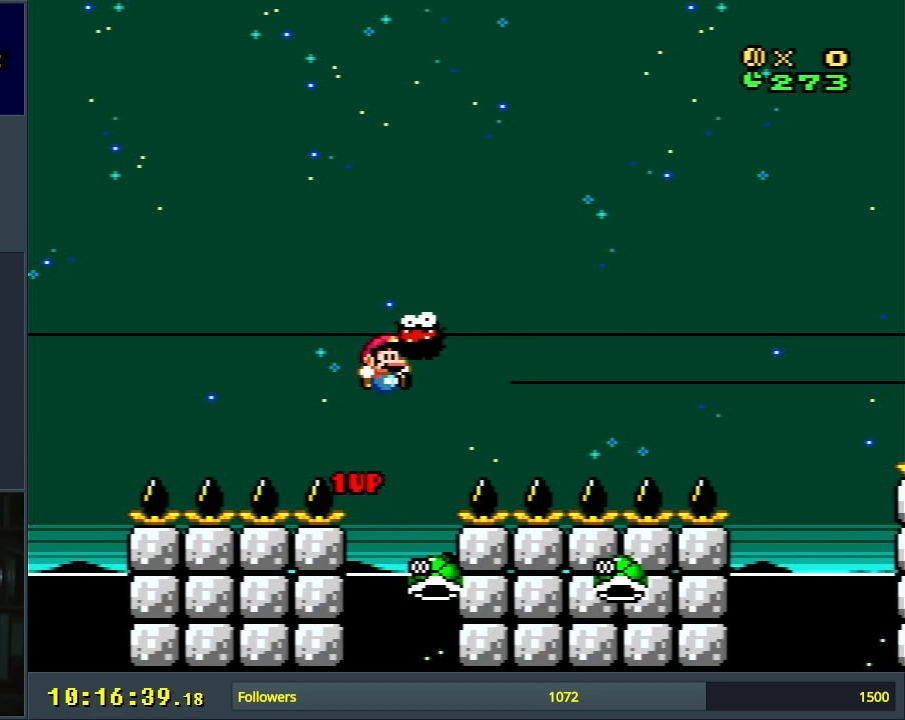
{"buttons": [], "events": [[133, "DPAD_RIGHT", "up"], [200, "Y", "up"], [333, "B", "down"], [350, "B", "up"]]}
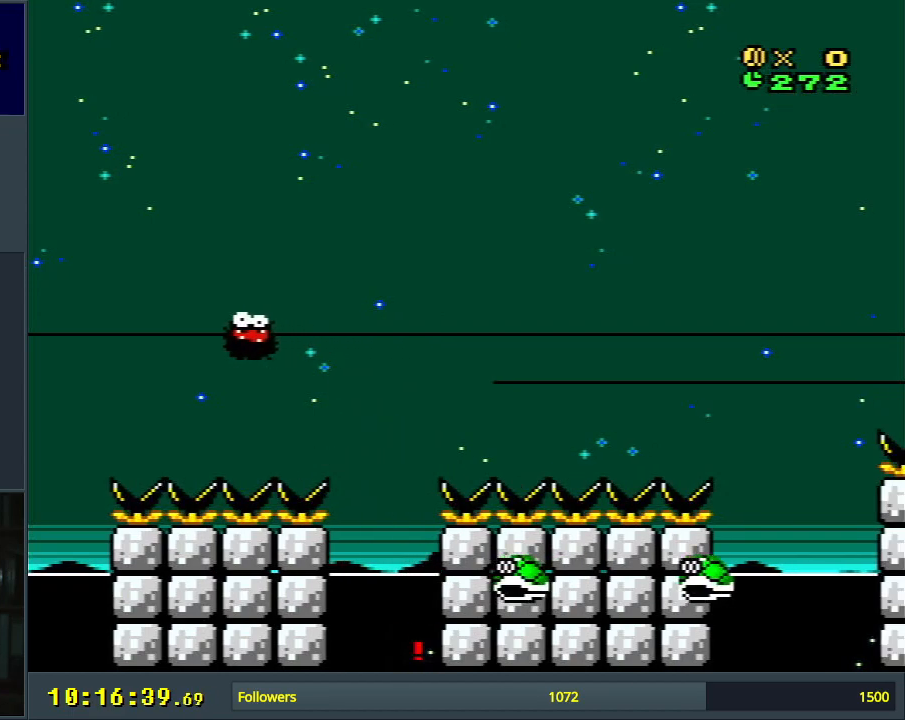
{"buttons": [], "events": []}
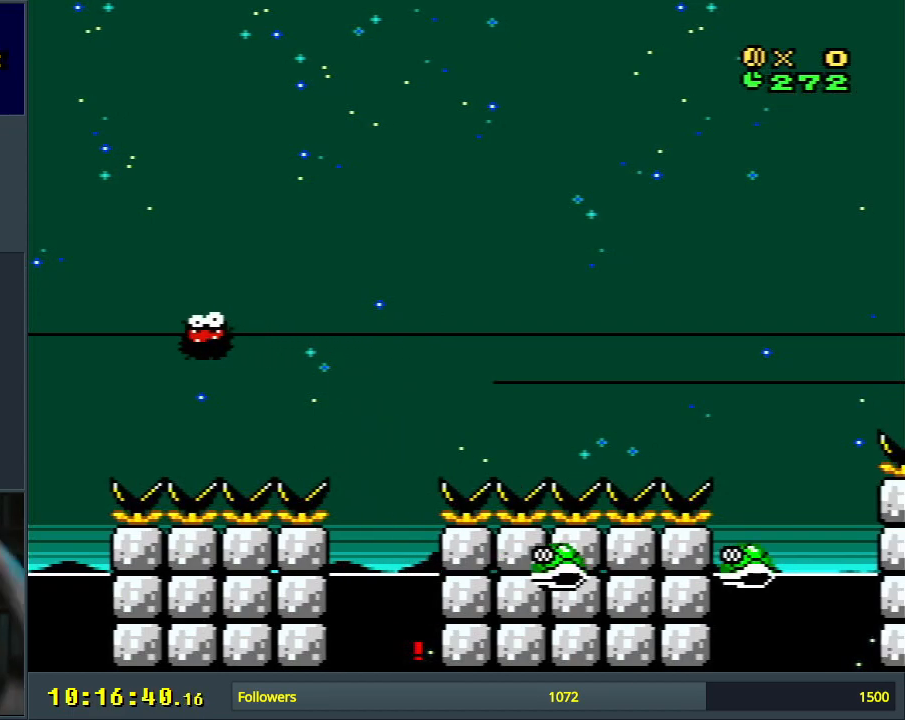
{"buttons": [], "events": []}
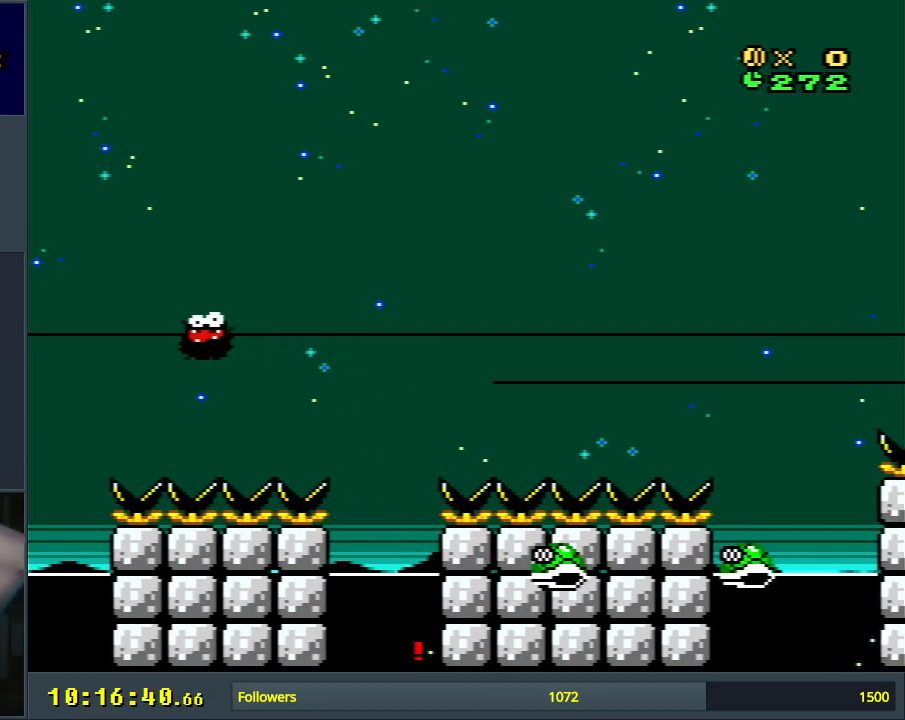
{"buttons": [], "events": []}
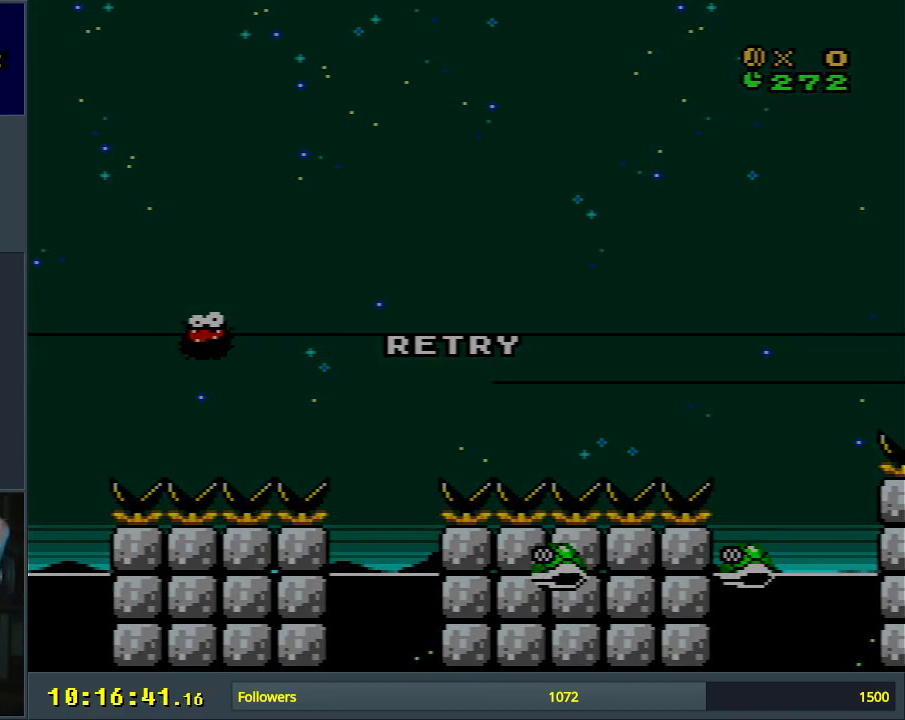
{"buttons": ["B", "Y", "DPAD_RIGHT"], "events": [[433, "B", "down"], [433, "DPAD_RIGHT", "down"], [433, "Y", "down"]]}
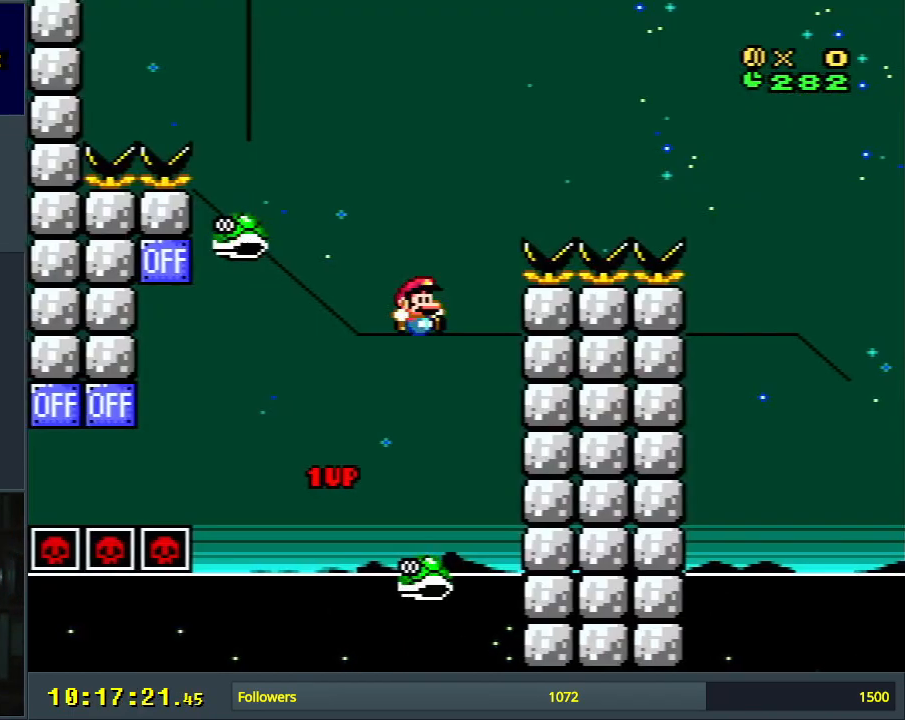
{"buttons": ["B", "Y"], "events": [[67, "DPAD_RIGHT", "up"], [83, "B", "up"], [183, "B", "down"]]}
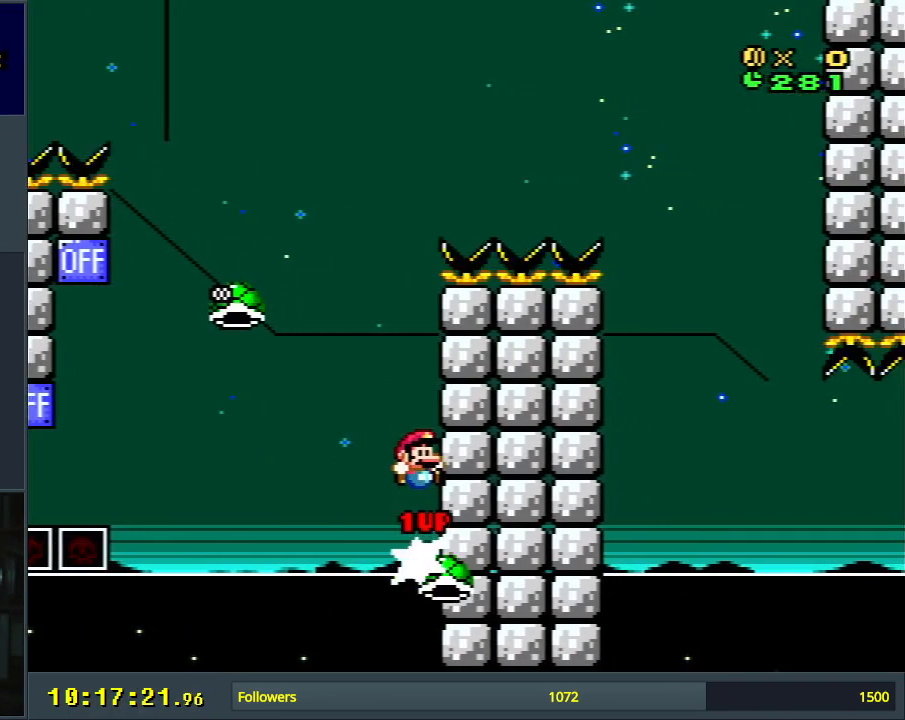
{"buttons": ["B", "Y", "DPAD_RIGHT"], "events": [[33, "DPAD_LEFT", "down"], [317, "DPAD_LEFT", "up"], [383, "DPAD_RIGHT", "down"]]}
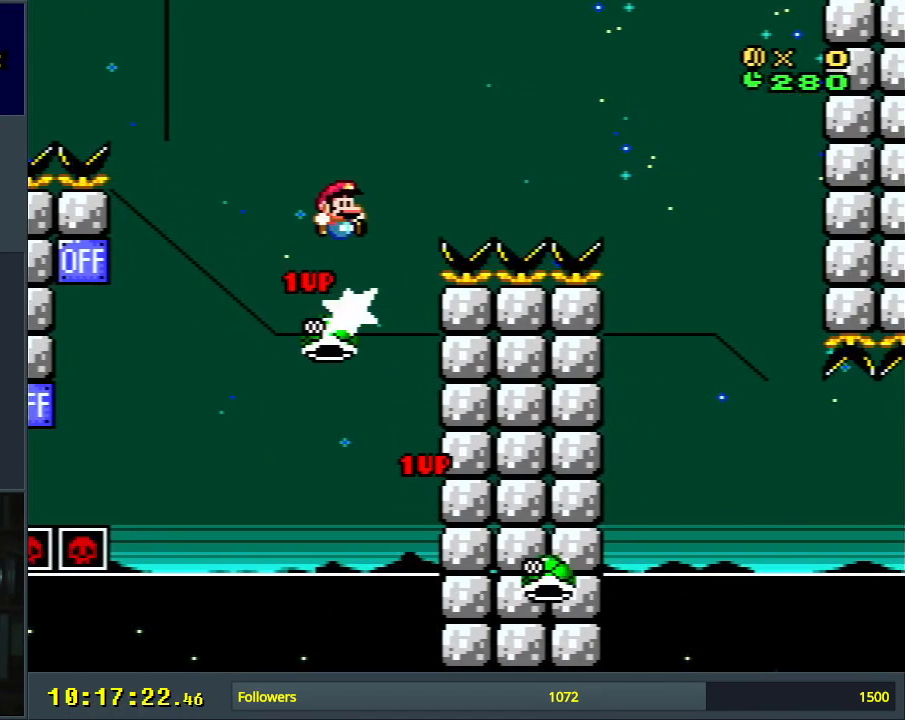
{"buttons": ["B", "Y", "DPAD_RIGHT"], "events": []}
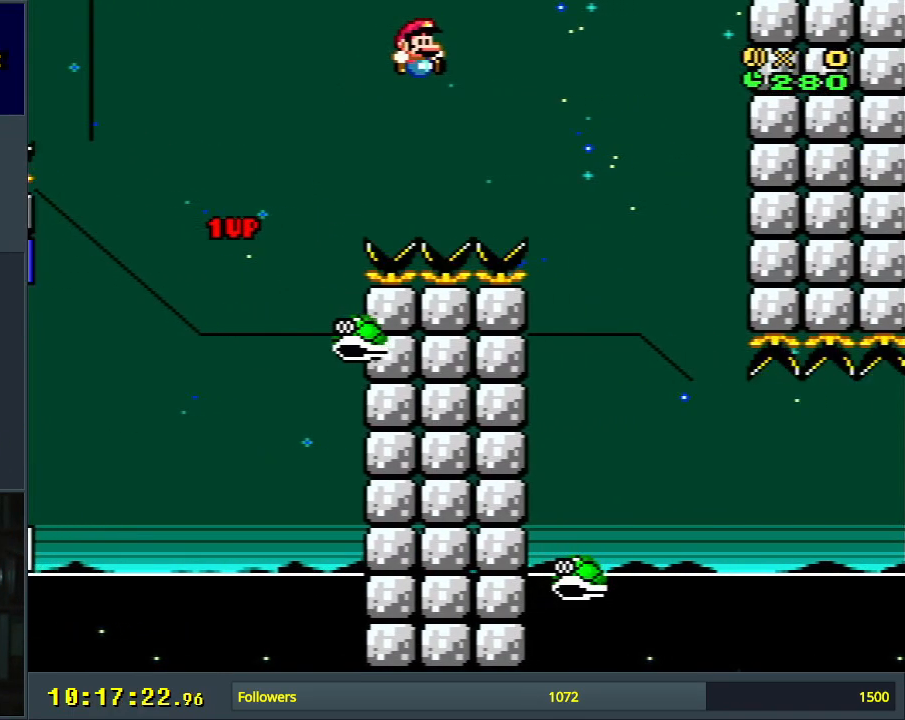
{"buttons": ["Y"], "events": [[350, "DPAD_RIGHT", "up"], [417, "B", "up"]]}
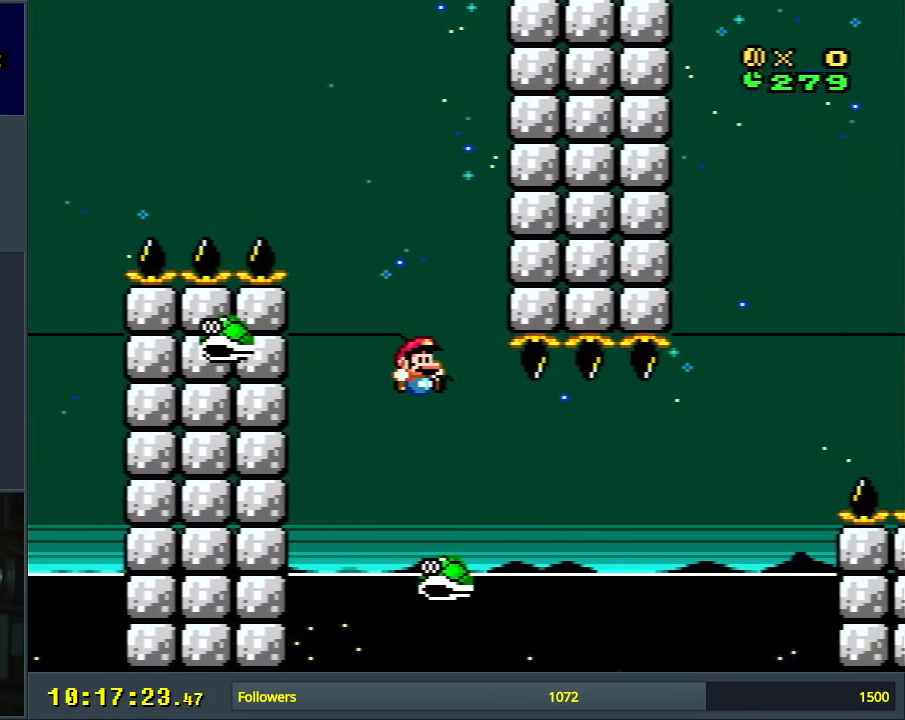
{"buttons": ["Y"], "events": [[100, "DPAD_LEFT", "down"], [200, "DPAD_LEFT", "up"], [250, "DPAD_RIGHT", "down"], [350, "DPAD_RIGHT", "up"]]}
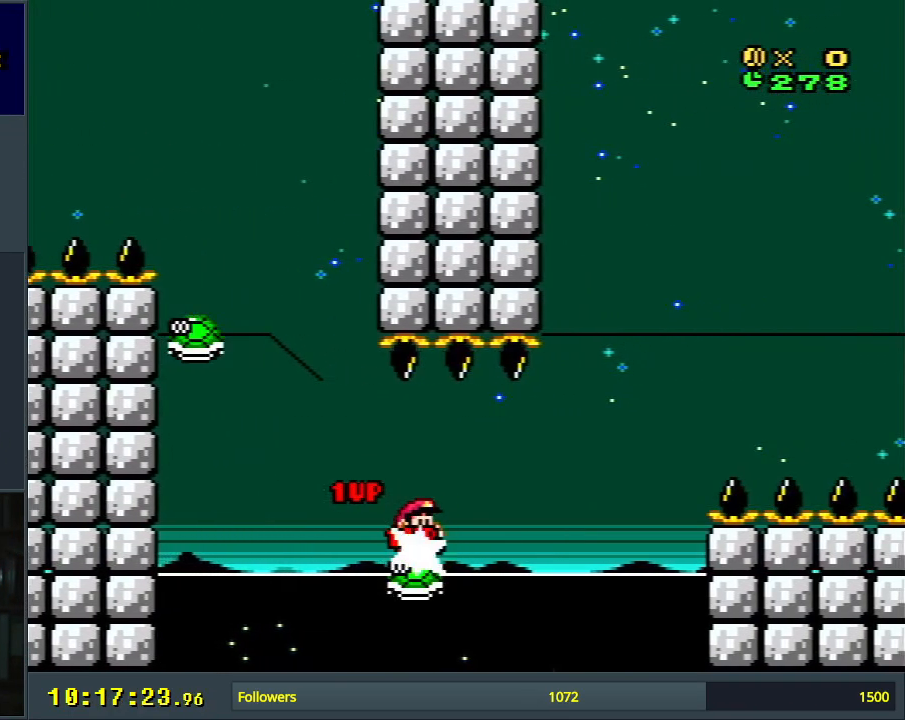
{"buttons": ["Y", "DPAD_LEFT"], "events": [[467, "DPAD_LEFT", "down"]]}
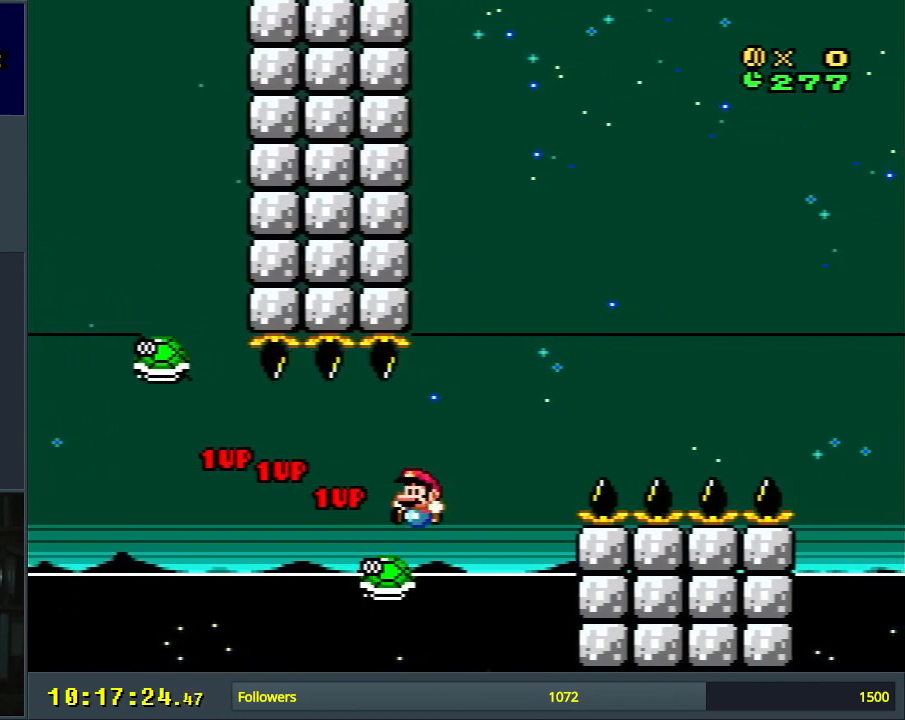
{"buttons": ["Y"], "events": [[33, "DPAD_LEFT", "up"], [117, "DPAD_RIGHT", "down"], [233, "DPAD_RIGHT", "up"]]}
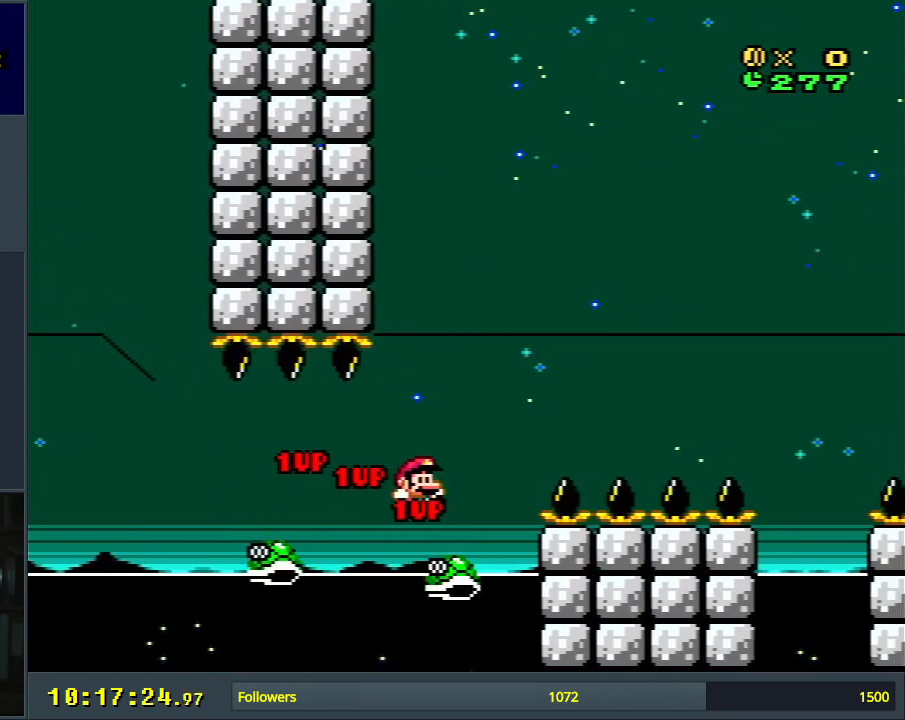
{"buttons": ["B", "Y", "DPAD_LEFT"], "events": [[100, "DPAD_RIGHT", "down"], [183, "DPAD_RIGHT", "up"], [383, "B", "down"], [417, "DPAD_LEFT", "down"]]}